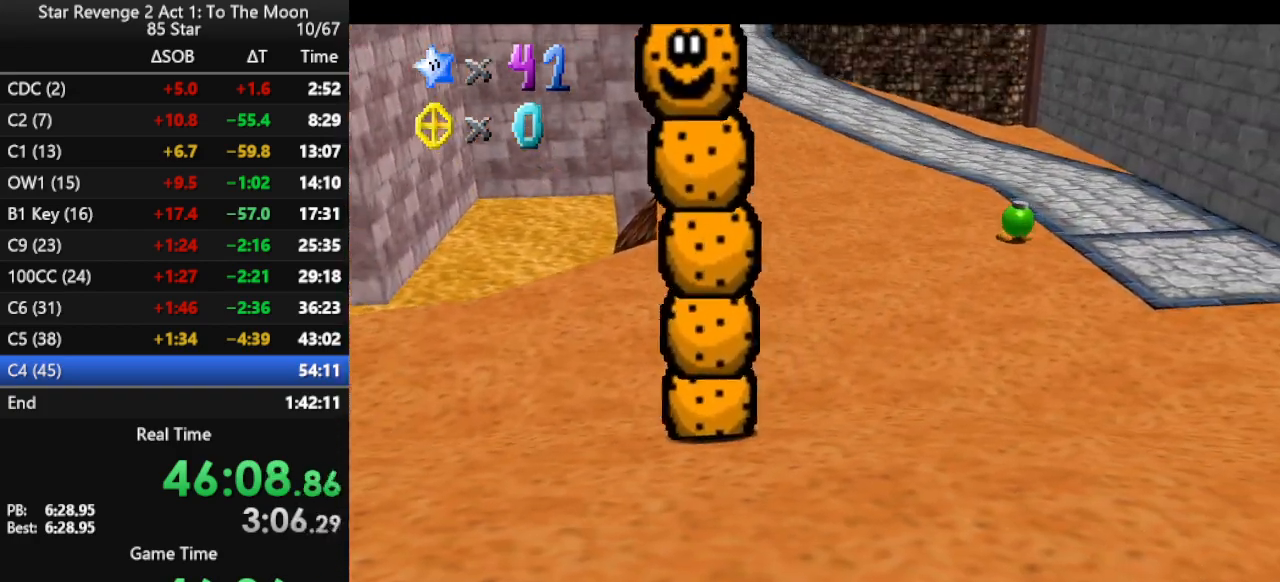
Gameplay with a controller (Nintendo layout); each line is a JSON object with the inputs held at the frame after it. "events" lists button and stick changes between this image and that frame as [ms after this image, input, new state], when the widget could be followed in between. Not read: L3 R3.
{"buttons": [], "left_stick": "left", "events": [[100, "C_RIGHT", "down"], [133, "Z", "up"], [200, "C_RIGHT", "up"], [233, "left_stick", "down-left"], [300, "C_RIGHT", "down"], [367, "C_RIGHT", "up"], [467, "left_stick", "left"]]}
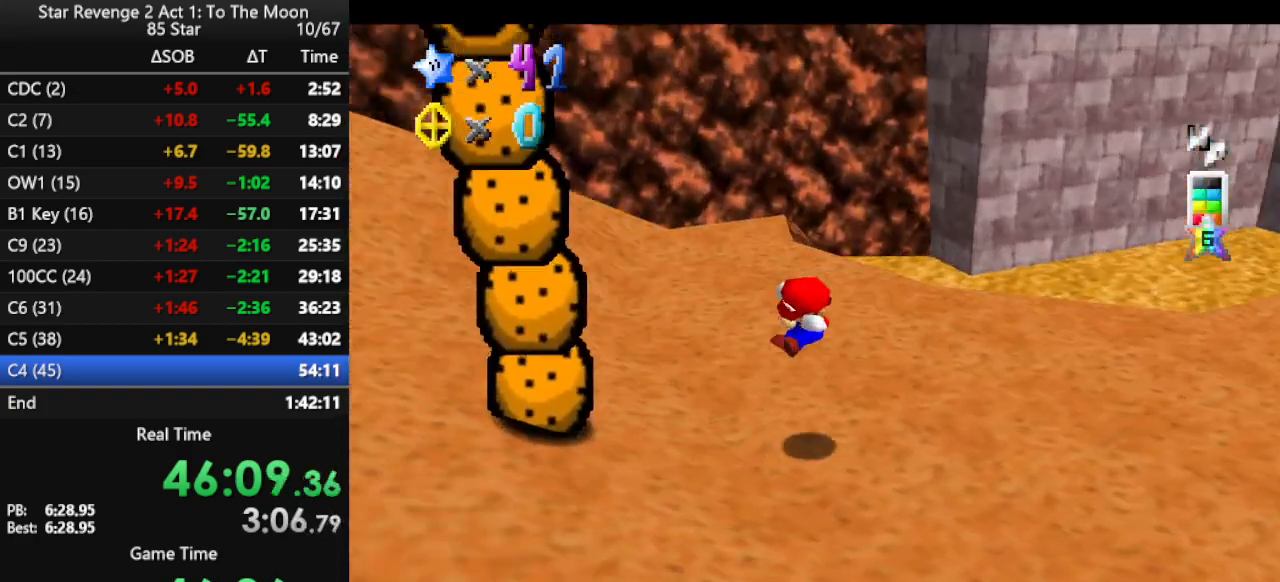
{"buttons": [], "left_stick": "up-left", "events": [[200, "left_stick", "up-left"]]}
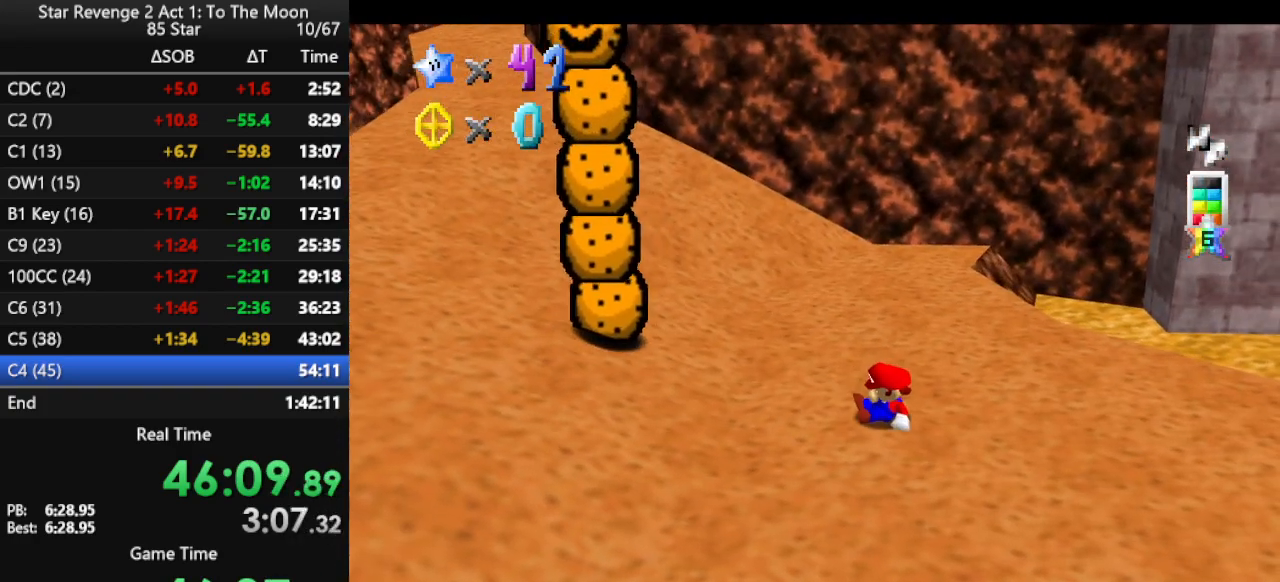
{"buttons": [], "left_stick": "up-left", "events": []}
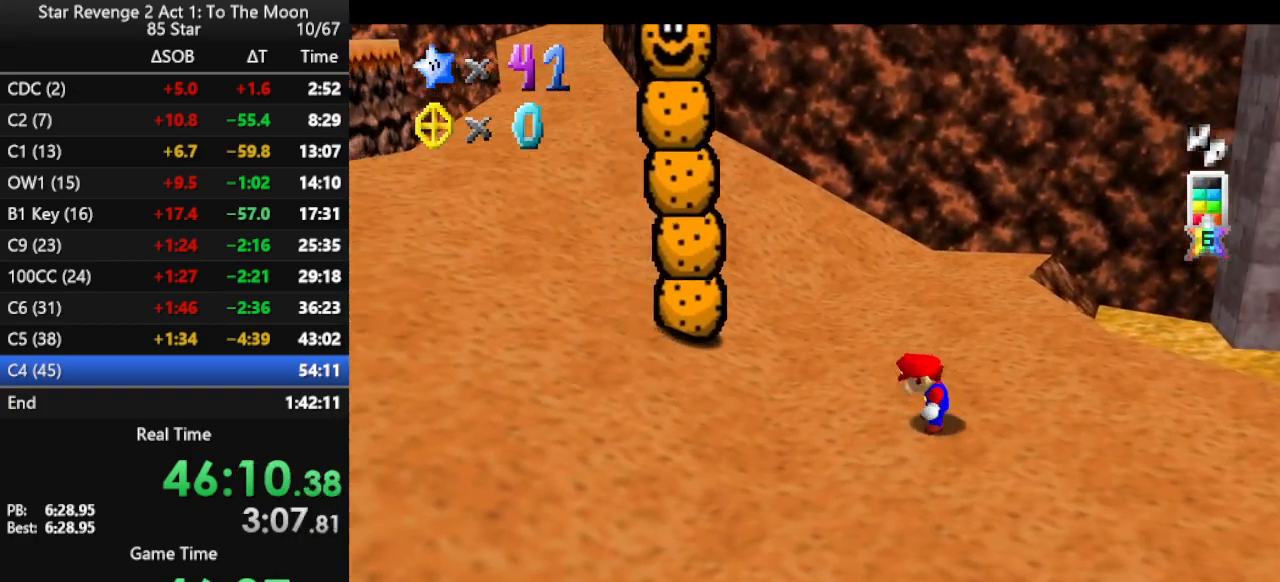
{"buttons": [], "left_stick": "up-left", "events": [[233, "A", "down"], [333, "B", "down"], [367, "A", "up"], [400, "B", "up"]]}
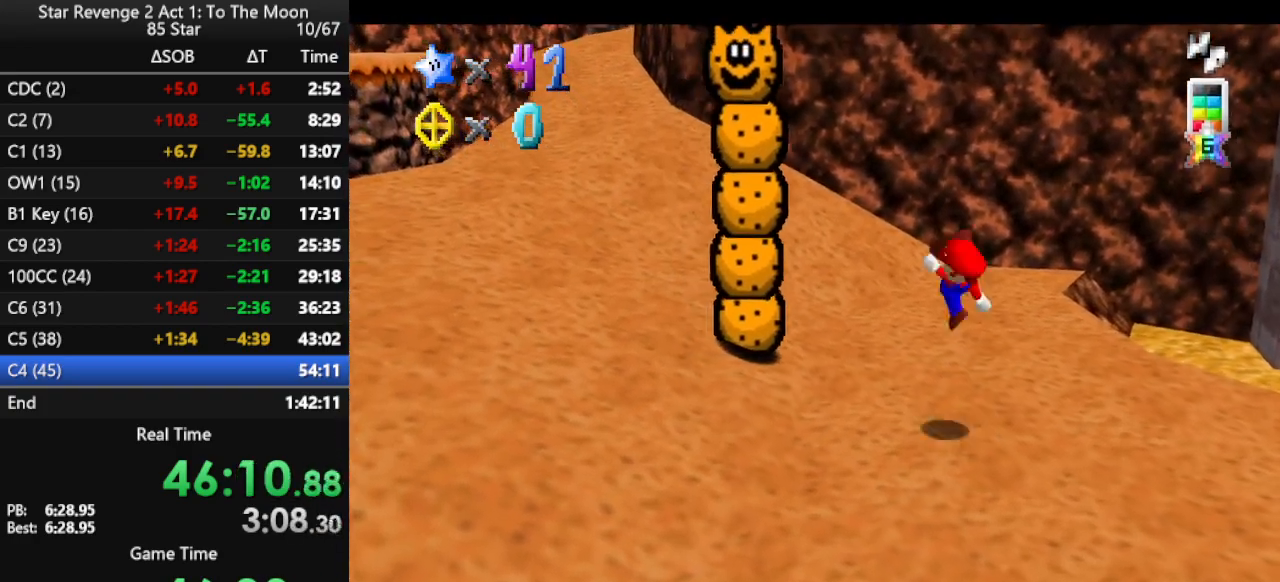
{"buttons": [], "left_stick": "up-left", "events": [[333, "A", "down"], [467, "A", "up"]]}
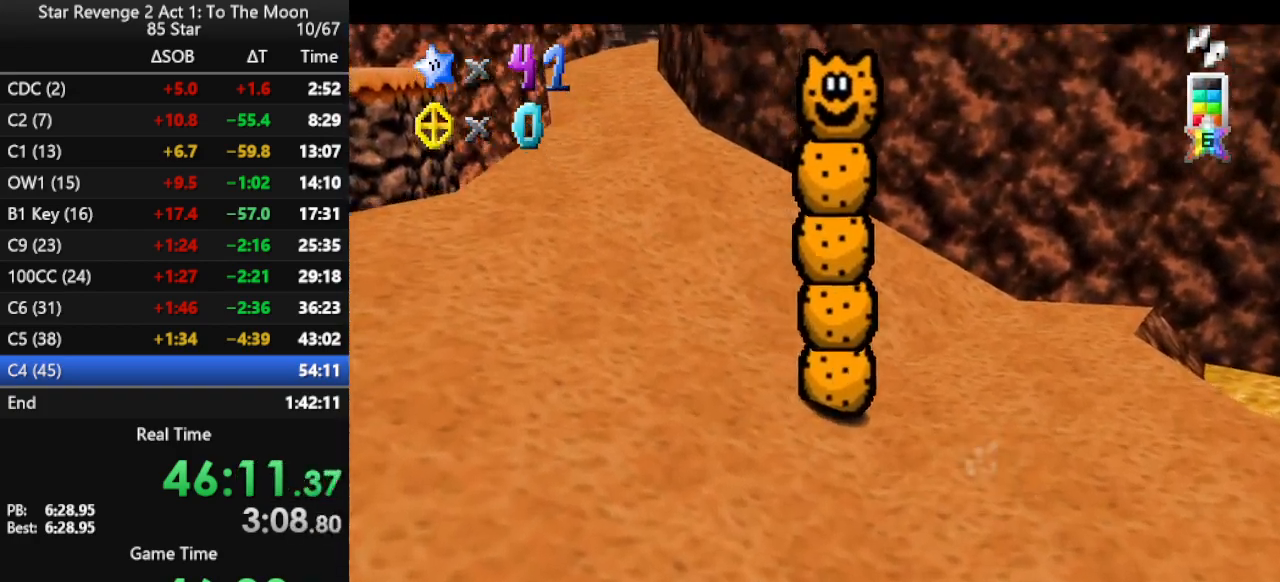
{"buttons": ["C_LEFT"], "left_stick": "left", "events": [[133, "Z", "down"], [300, "Z", "up"], [467, "C_LEFT", "down"], [467, "left_stick", "left"]]}
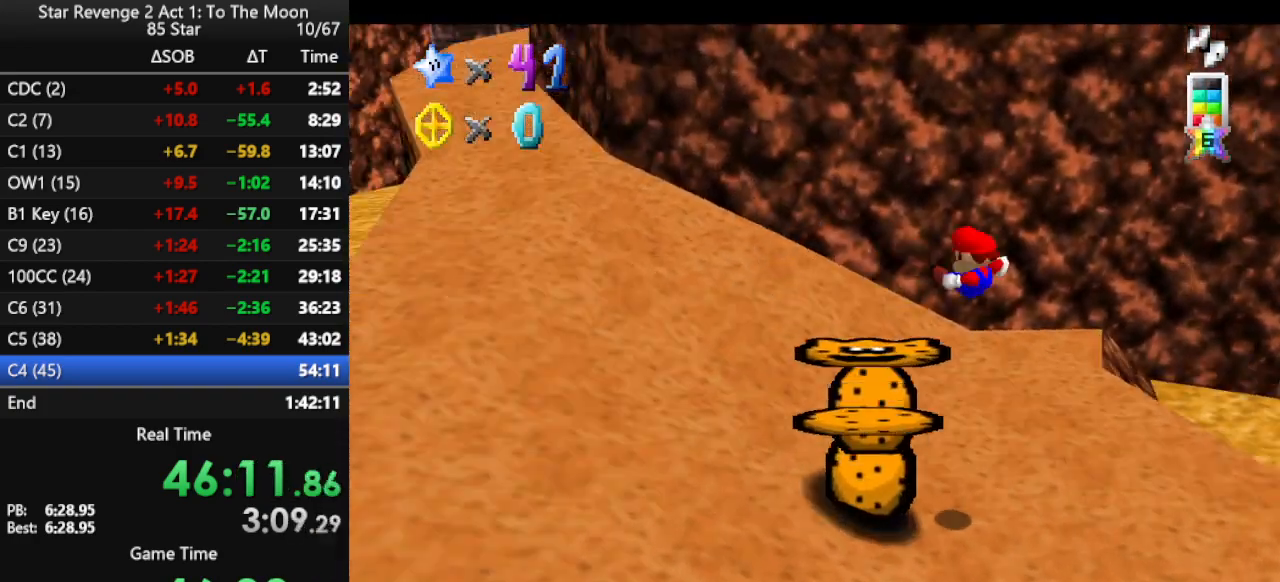
{"buttons": [], "left_stick": "left", "events": [[100, "C_LEFT", "up"], [167, "left_stick", "center"], [400, "left_stick", "left"]]}
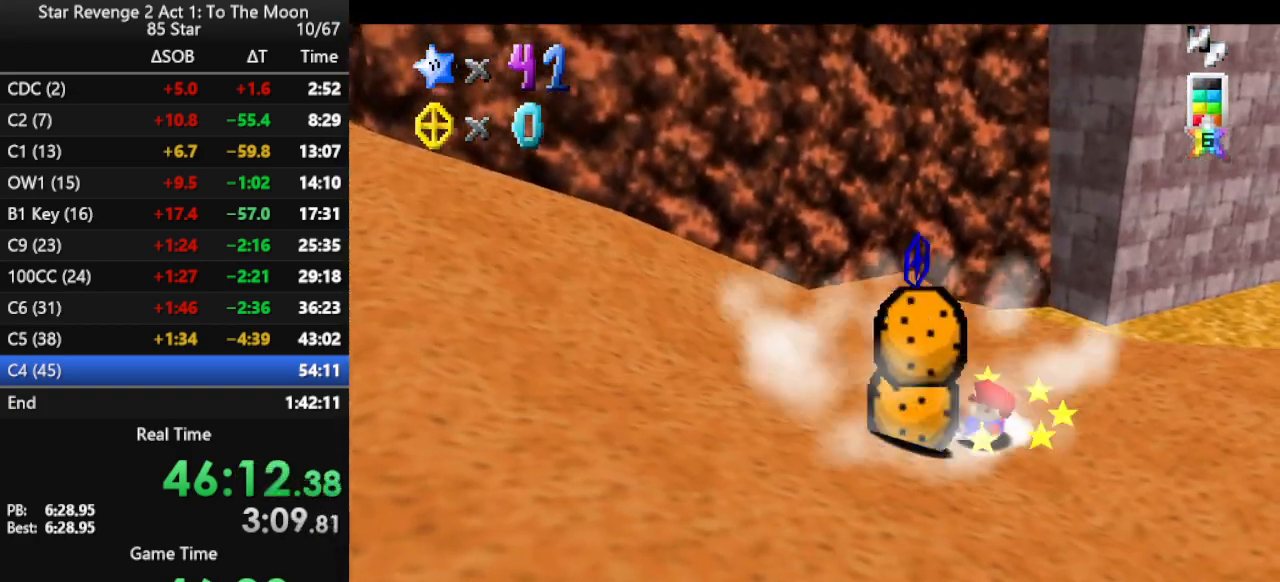
{"buttons": [], "left_stick": "down", "events": [[67, "left_stick", "down-left"], [167, "C_LEFT", "down"], [367, "C_LEFT", "up"], [467, "left_stick", "down"]]}
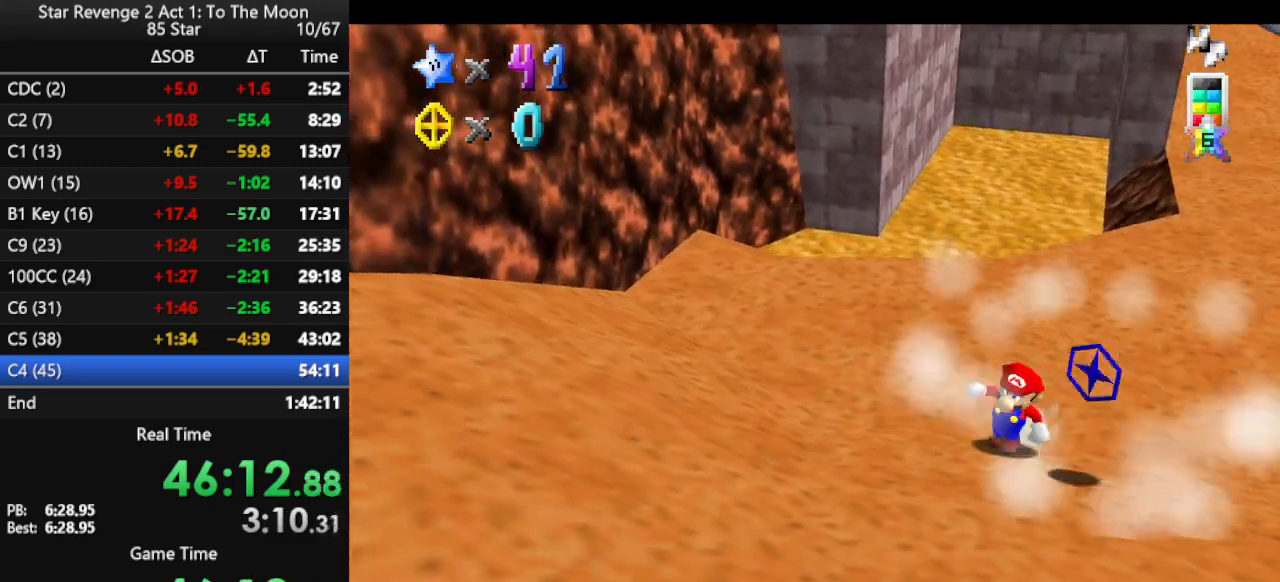
{"buttons": [], "left_stick": "up-right", "events": [[167, "left_stick", "right"], [300, "left_stick", "up-right"]]}
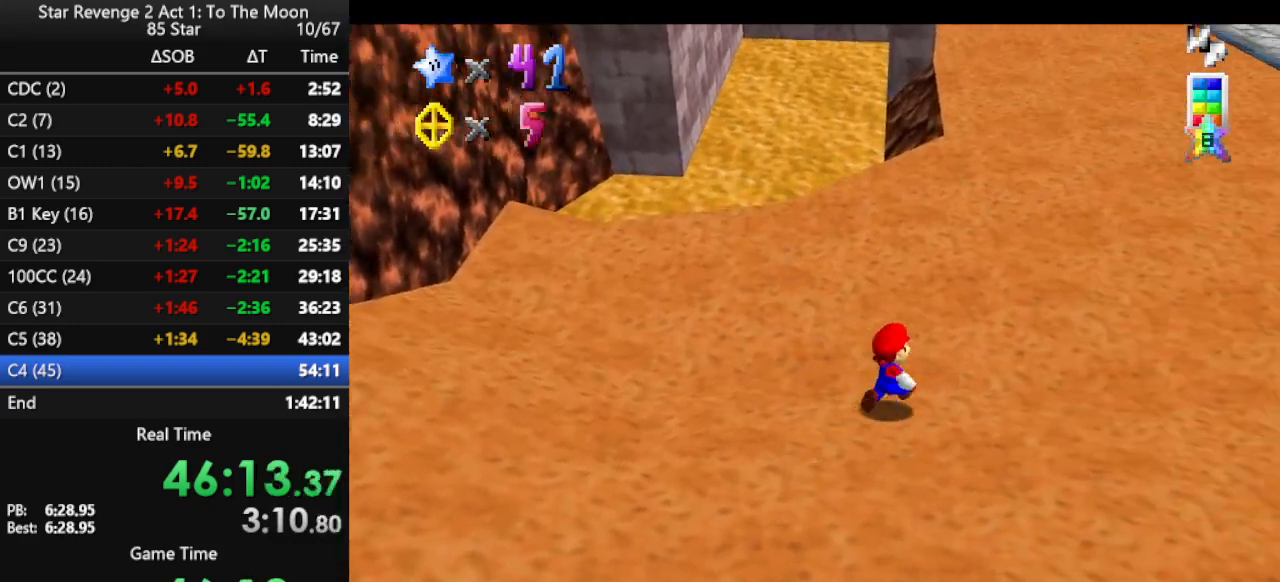
{"buttons": [], "left_stick": "up-right", "events": [[67, "A", "down"], [167, "A", "up"]]}
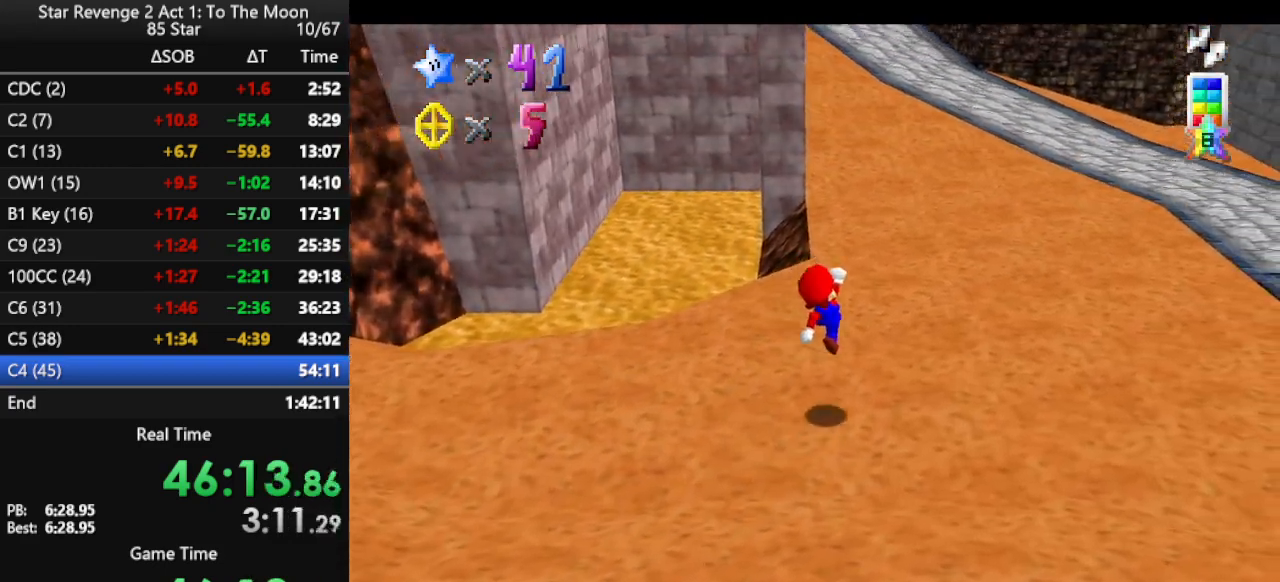
{"buttons": [], "left_stick": "up-right", "events": []}
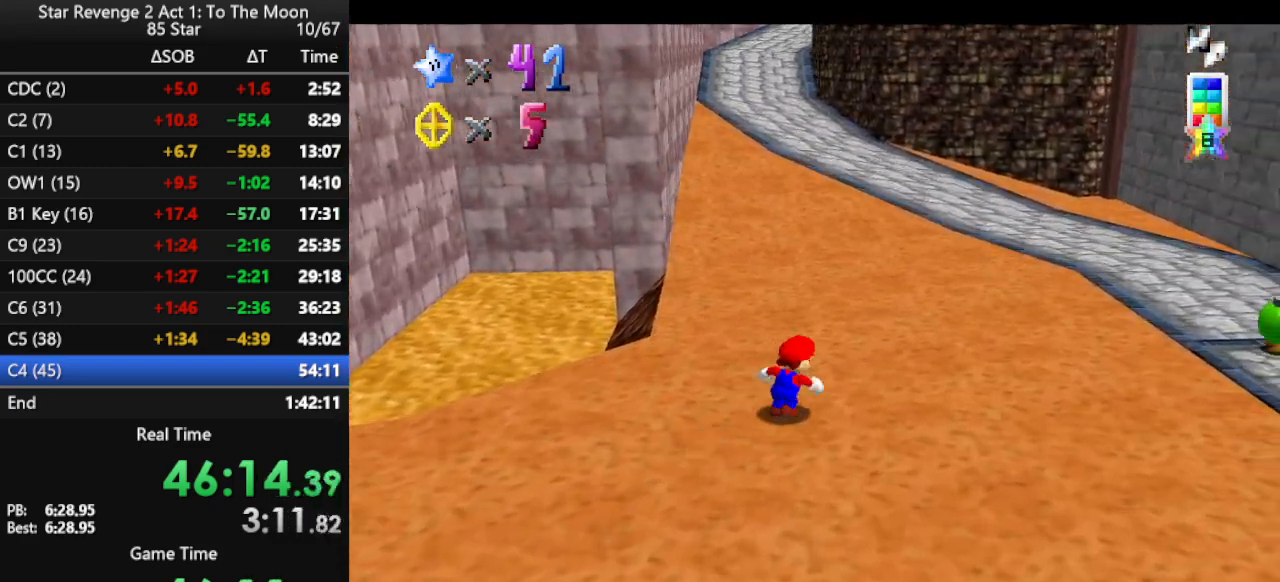
{"buttons": [], "left_stick": "up-left", "events": [[200, "left_stick", "up"], [367, "left_stick", "up-left"]]}
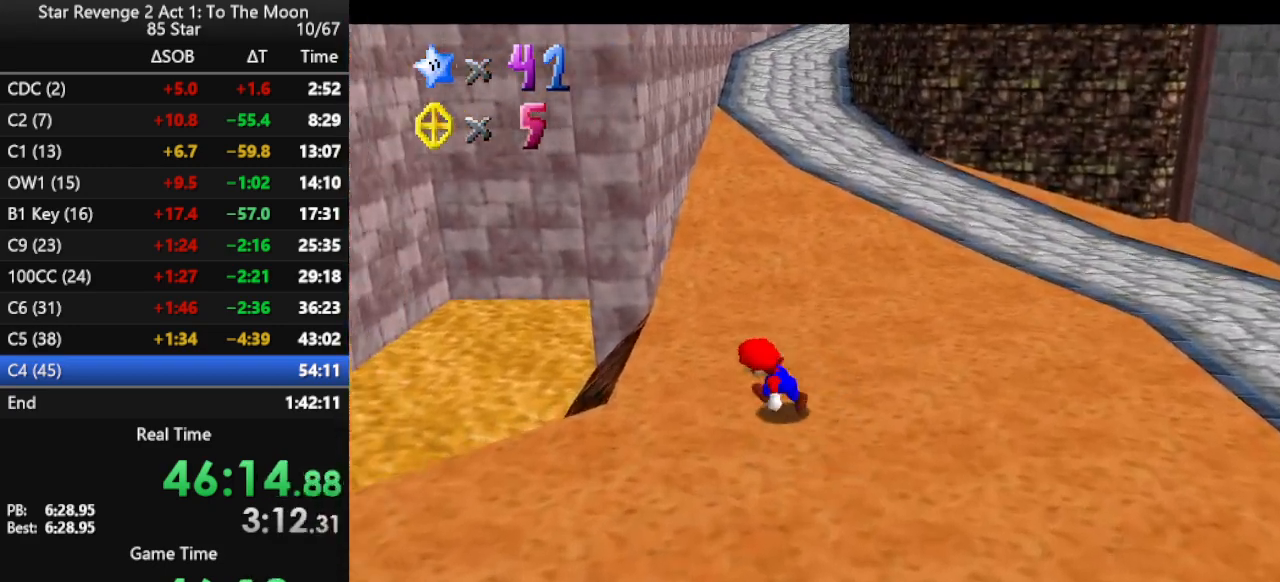
{"buttons": ["A"], "left_stick": "up-left", "events": [[67, "Z", "down"], [133, "A", "down"], [333, "Z", "up"]]}
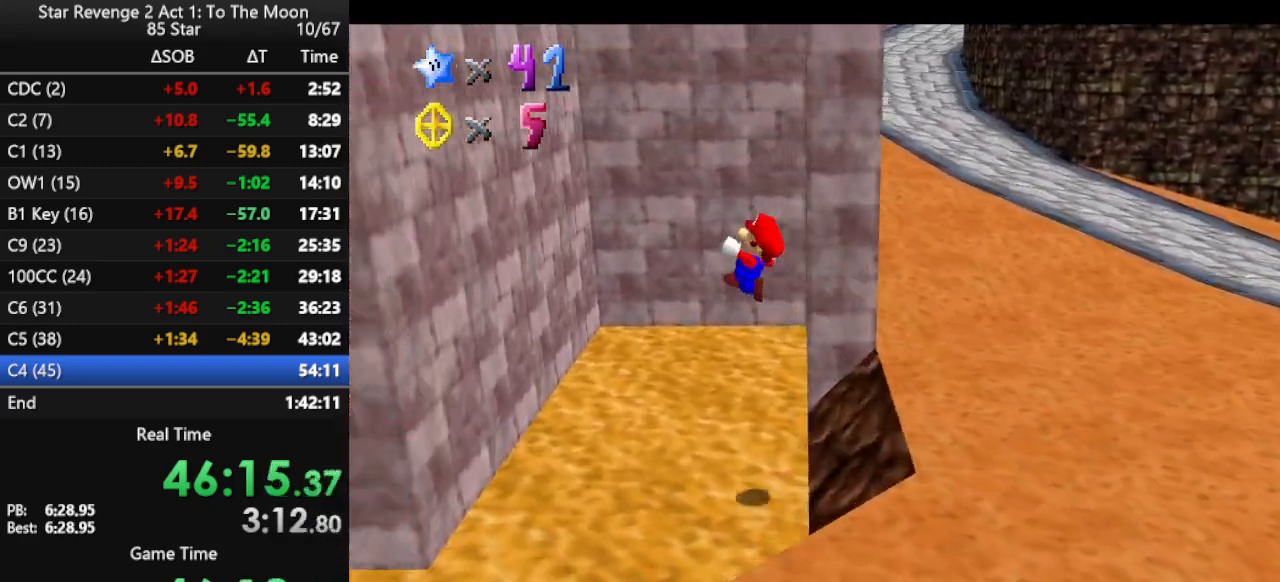
{"buttons": ["A"], "left_stick": "up-right", "events": [[300, "A", "up"], [333, "left_stick", "up"], [400, "A", "down"], [433, "left_stick", "up-right"]]}
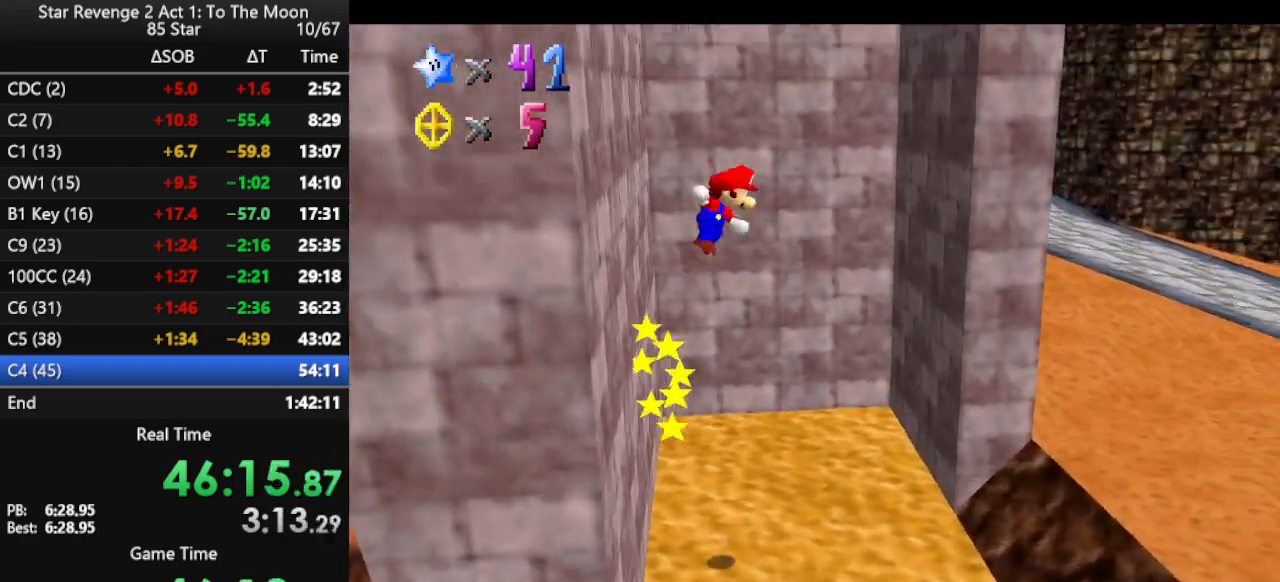
{"buttons": [], "left_stick": "up-right", "events": [[467, "A", "up"]]}
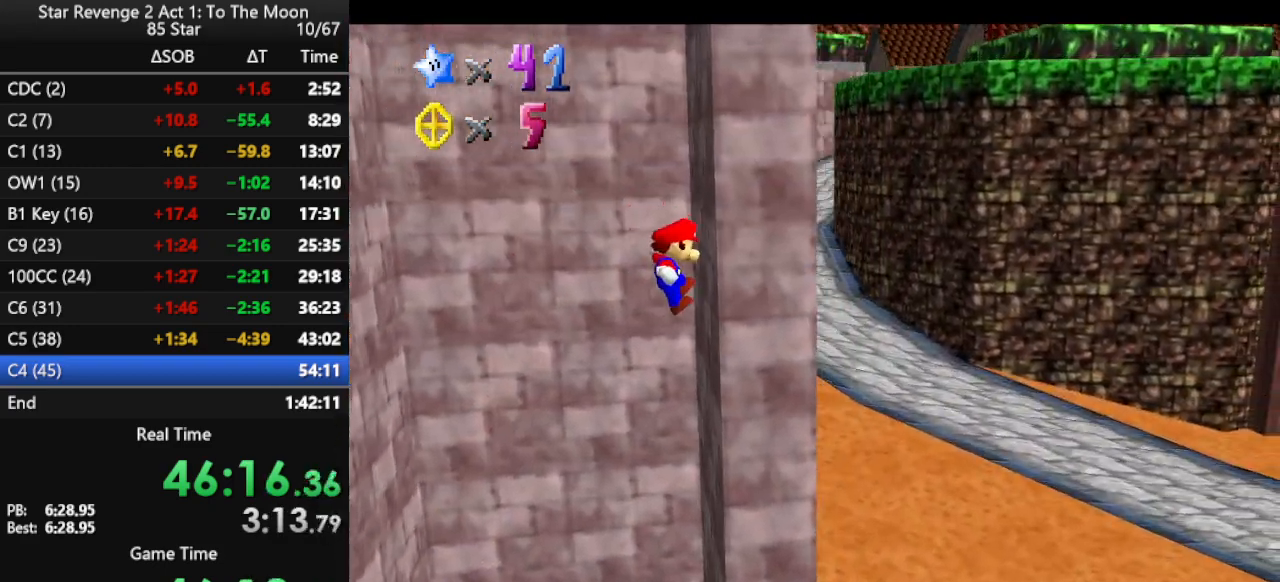
{"buttons": ["A"], "left_stick": "down-left", "events": [[33, "left_stick", "up-left"], [100, "A", "down"], [133, "left_stick", "left"], [500, "left_stick", "down-left"]]}
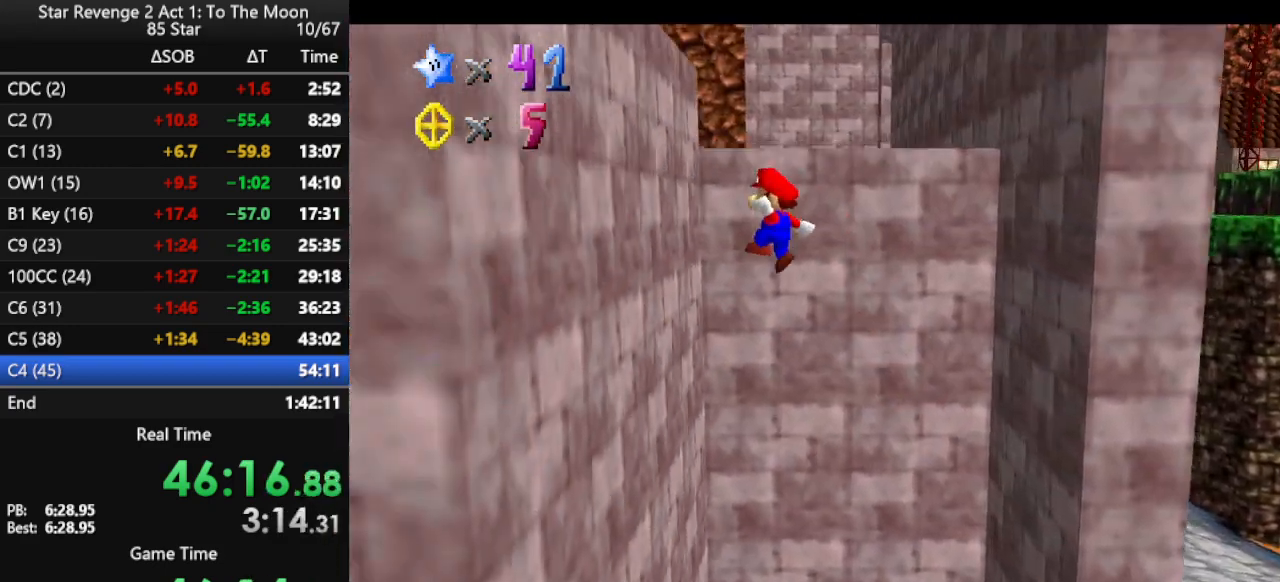
{"buttons": [], "left_stick": "right", "events": [[33, "left_stick", "down"], [133, "A", "up"], [200, "A", "down"], [200, "left_stick", "right"], [500, "A", "up"]]}
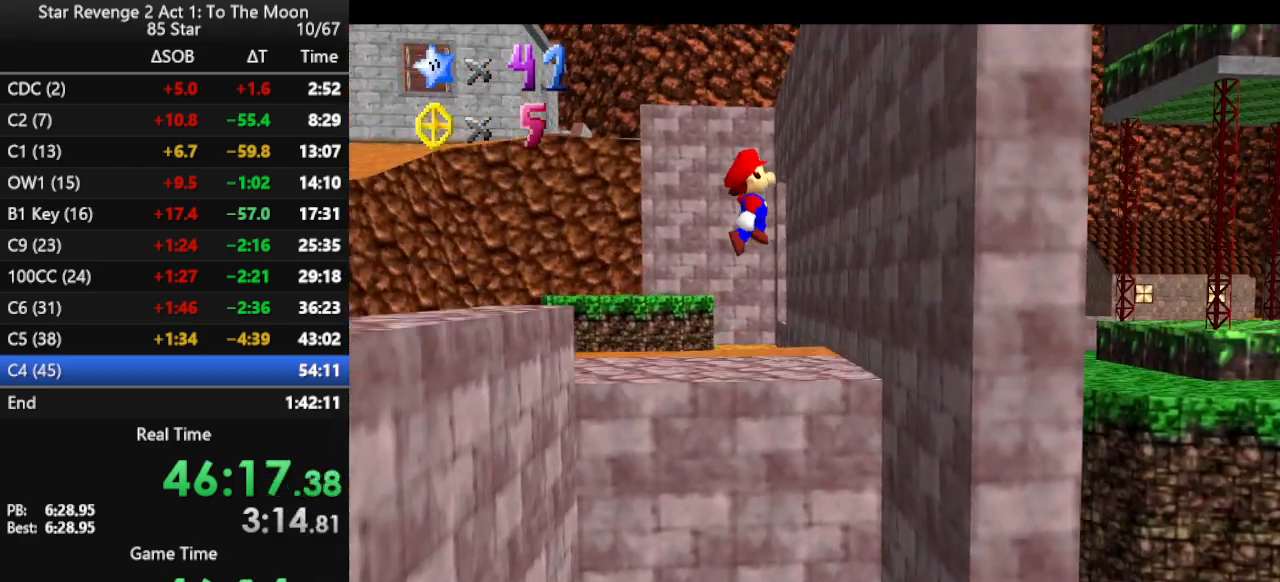
{"buttons": ["A"], "left_stick": "left", "events": [[267, "left_stick", "down"], [333, "A", "down"], [333, "left_stick", "down-left"], [467, "left_stick", "left"]]}
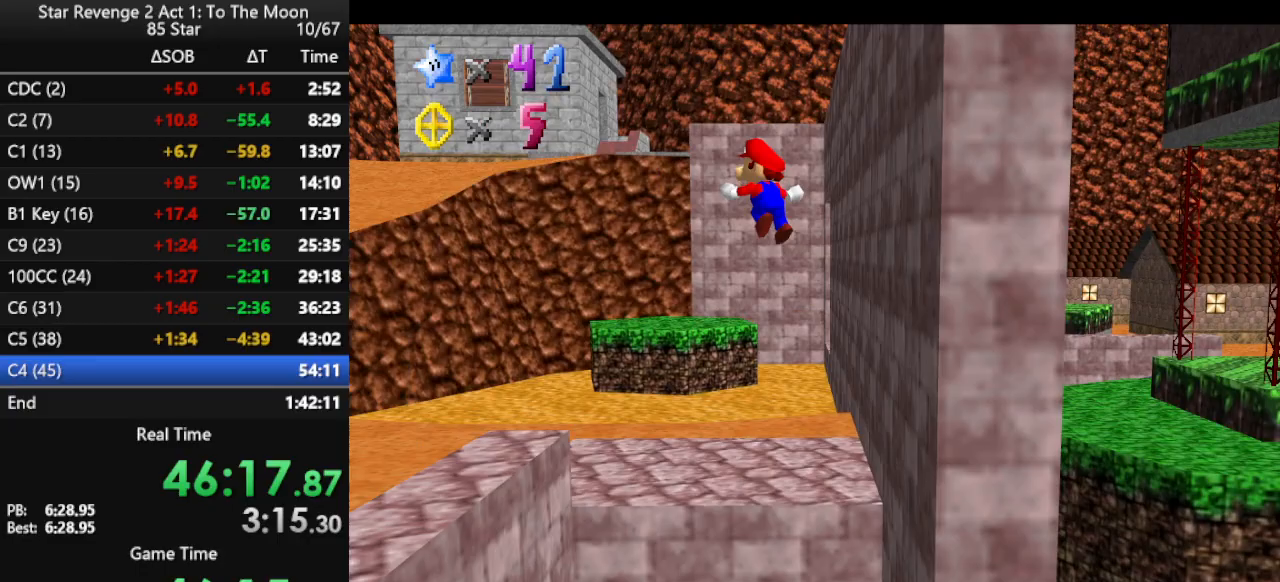
{"buttons": [], "left_stick": "down-left", "events": [[33, "A", "up"], [200, "left_stick", "down-left"]]}
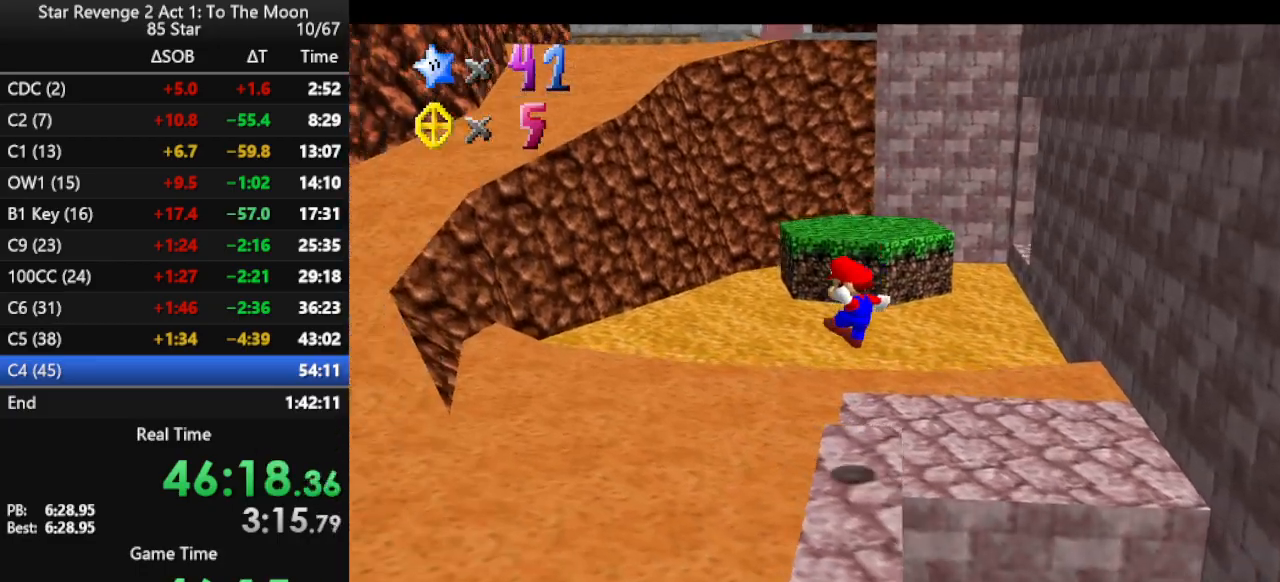
{"buttons": ["C_RIGHT"], "left_stick": "down-left", "events": [[400, "C_RIGHT", "down"]]}
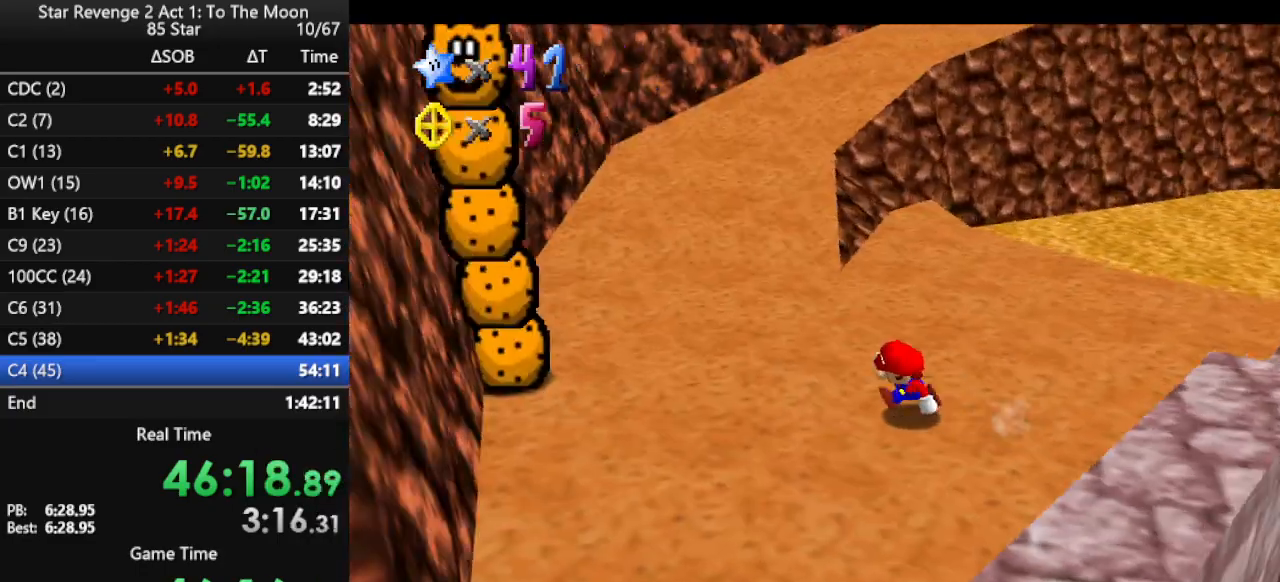
{"buttons": [], "left_stick": "up-left", "events": [[67, "C_RIGHT", "up"], [133, "C_RIGHT", "down"], [267, "C_RIGHT", "up"], [300, "left_stick", "up-left"]]}
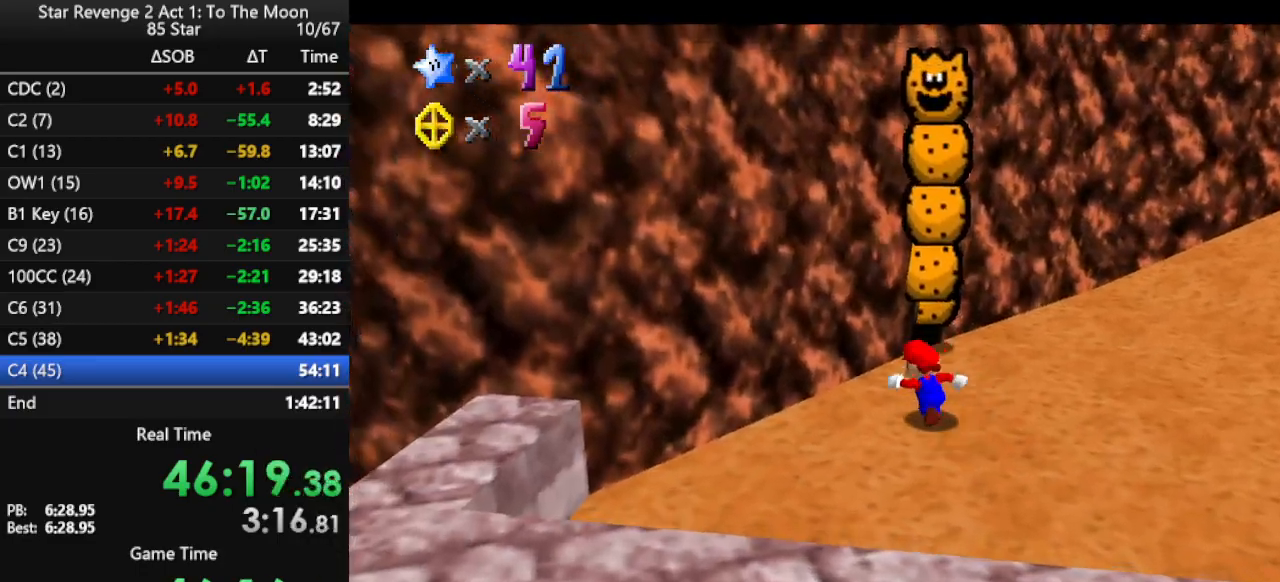
{"buttons": [], "left_stick": "up", "events": [[33, "left_stick", "up"], [167, "A", "down"], [300, "Z", "down"], [333, "A", "up"], [433, "Z", "up"]]}
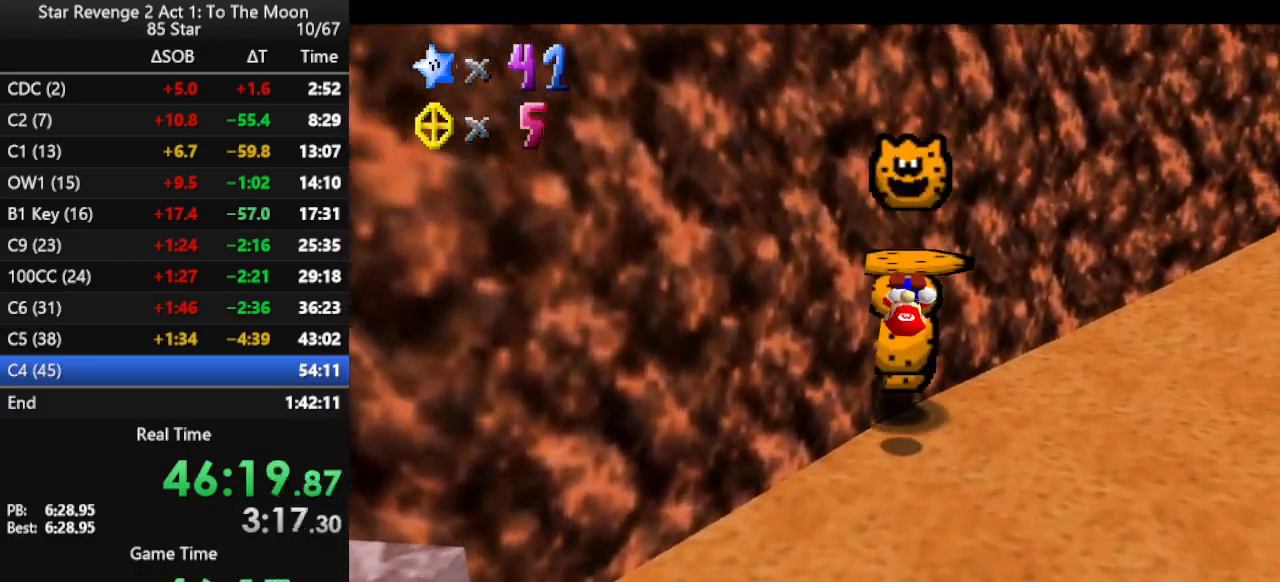
{"buttons": [], "left_stick": "center", "events": [[100, "C_LEFT", "down"], [233, "C_LEFT", "up"], [267, "left_stick", "center"]]}
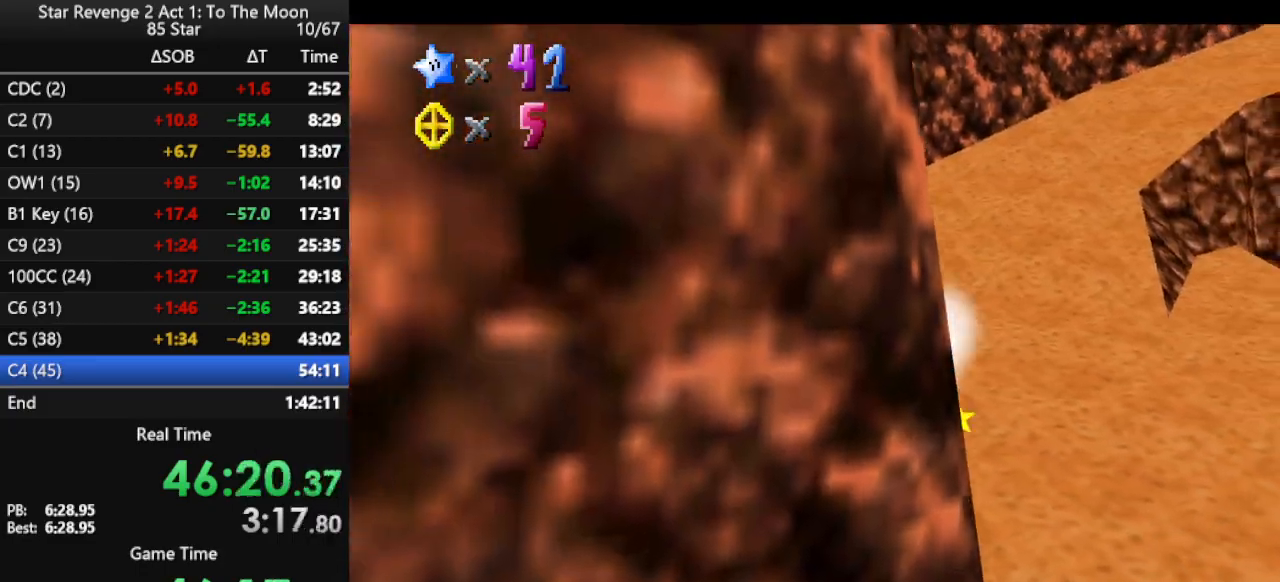
{"buttons": [], "left_stick": "up-left", "events": [[100, "left_stick", "up"], [267, "A", "down"], [333, "left_stick", "center"], [367, "B", "down"], [433, "A", "up"], [433, "left_stick", "up-left"], [500, "B", "up"]]}
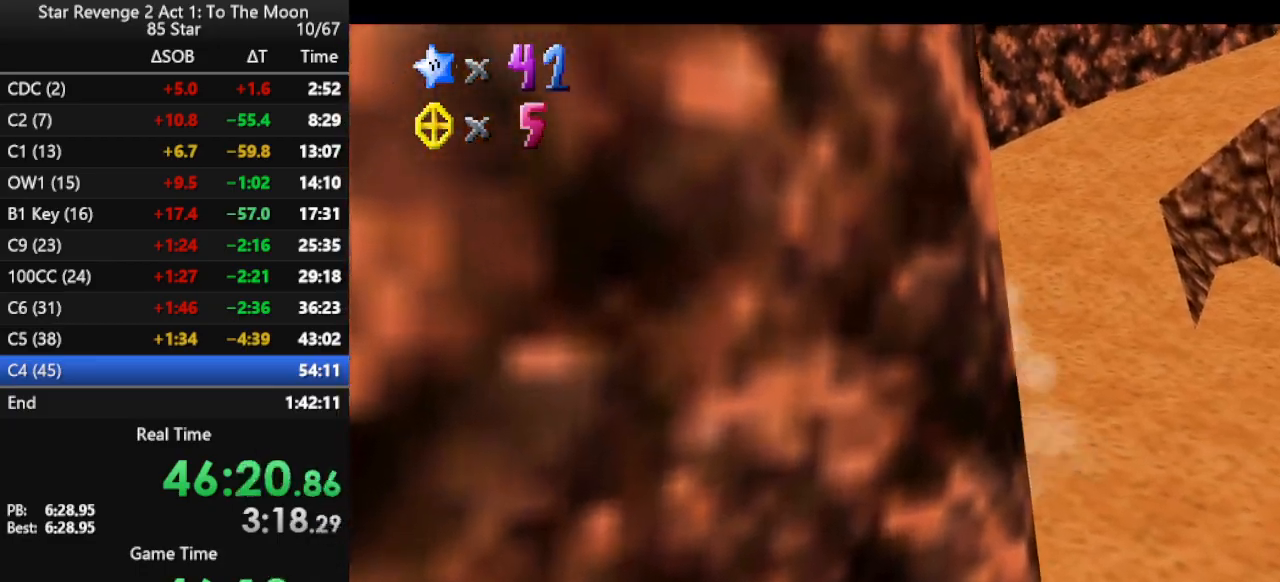
{"buttons": ["C_LEFT"], "left_stick": "up-right", "events": [[67, "left_stick", "up"], [133, "C_RIGHT", "down"], [267, "C_RIGHT", "up"], [267, "left_stick", "up-right"], [367, "C_LEFT", "down"]]}
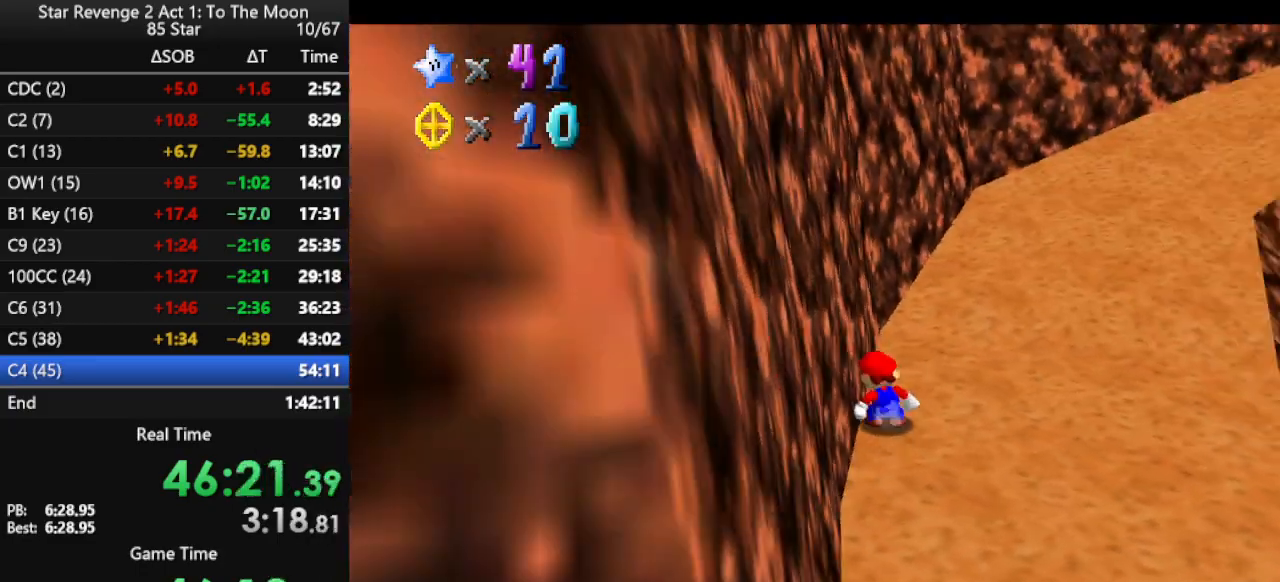
{"buttons": ["A", "Z"], "left_stick": "up", "events": [[33, "C_LEFT", "up"], [333, "Z", "down"], [367, "A", "down"], [467, "left_stick", "up"]]}
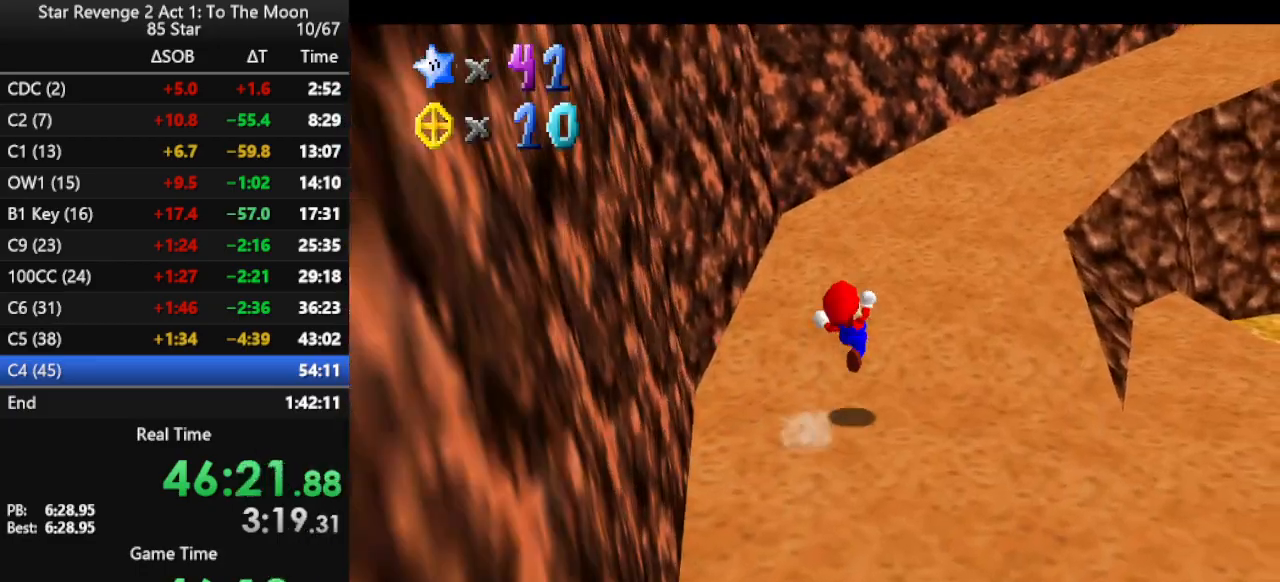
{"buttons": [], "left_stick": "up-left", "events": [[33, "Z", "up"], [67, "A", "up"], [167, "C_LEFT", "down"], [267, "left_stick", "up-left"], [333, "C_LEFT", "up"]]}
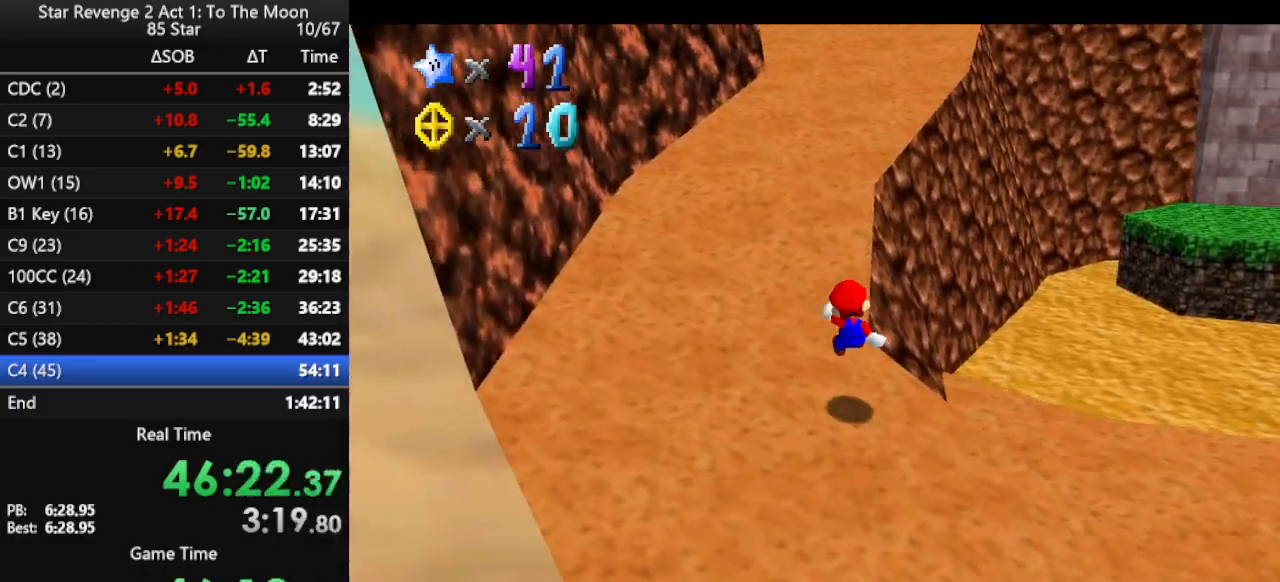
{"buttons": ["A", "B"], "left_stick": "up", "events": [[200, "left_stick", "up"], [400, "A", "down"], [467, "B", "down"]]}
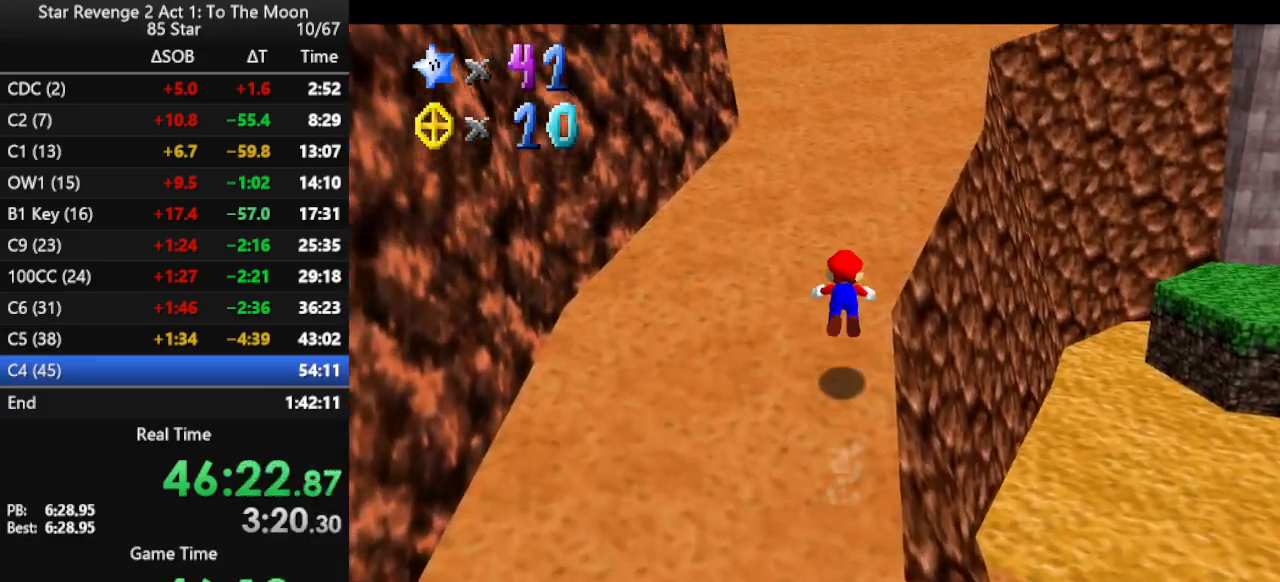
{"buttons": [], "left_stick": "up", "events": [[100, "A", "up"], [133, "B", "up"]]}
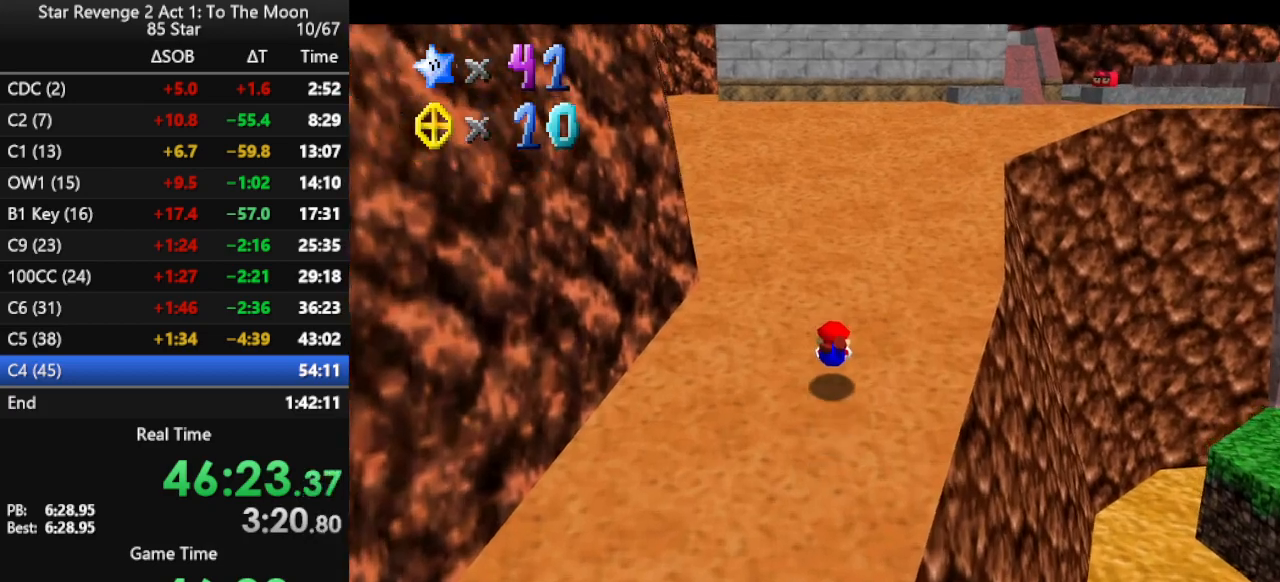
{"buttons": [], "left_stick": "up", "events": [[100, "A", "down"], [133, "A", "up"]]}